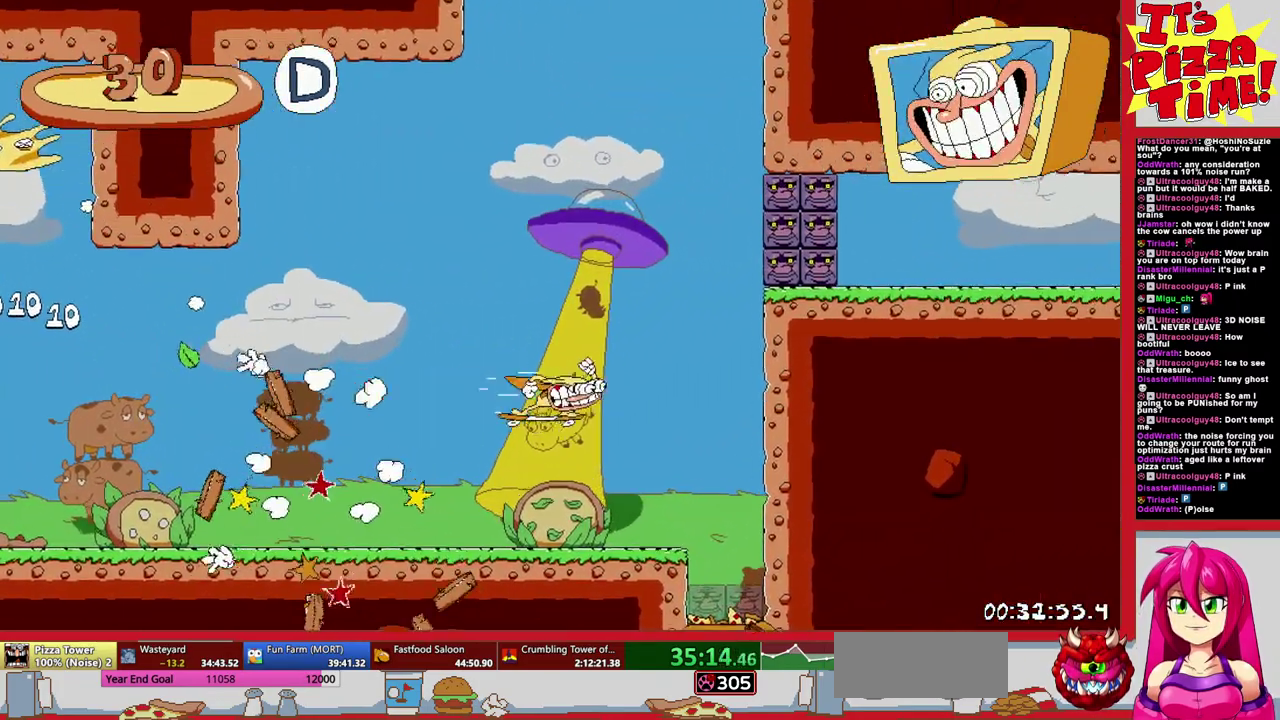
Gameplay with a controller (Nintendo layout); each line is a JSON object with the inputs held at the frame after it. "events" lists button and stick changes between this image and that frame as [ms after this image, input, new state], when the widget could be followed in between. Not read: L3 R2 R3.
{"buttons": ["DPAD_DOWN"], "events": [[433, "R1", "up"]]}
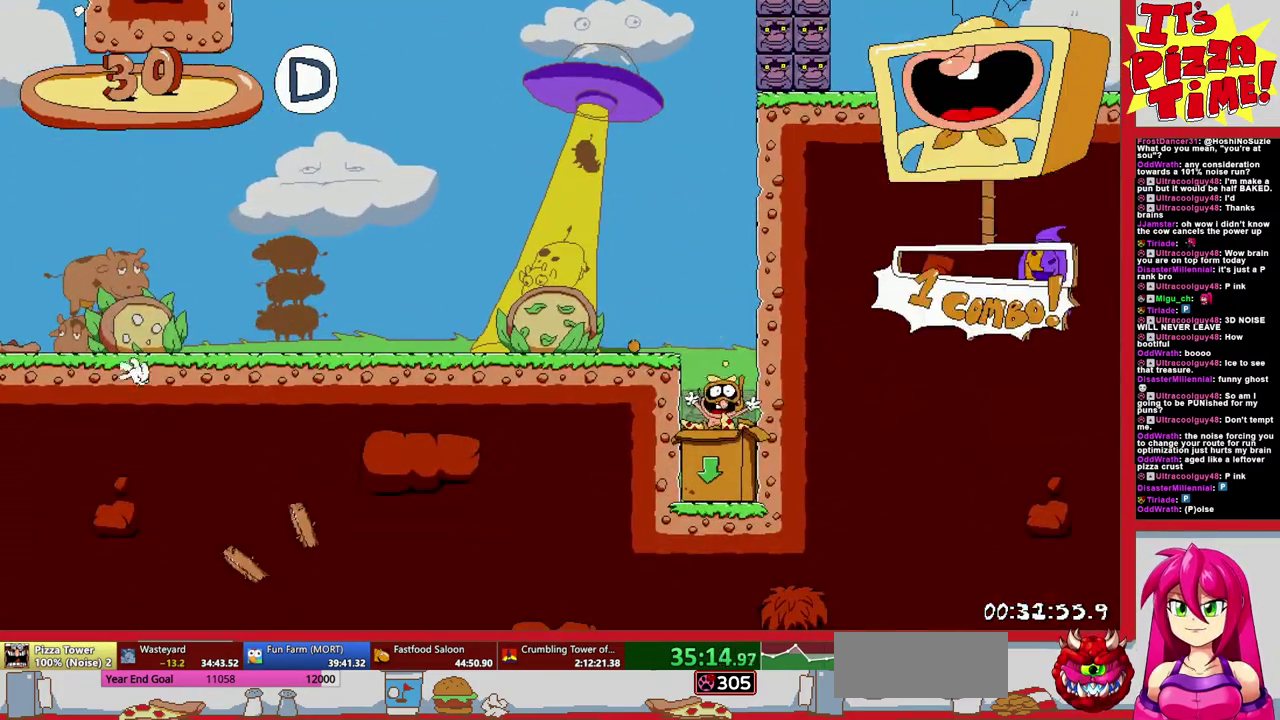
{"buttons": ["Y", "DPAD_LEFT"], "events": [[100, "DPAD_DOWN", "up"], [200, "DPAD_LEFT", "down"], [433, "Y", "down"]]}
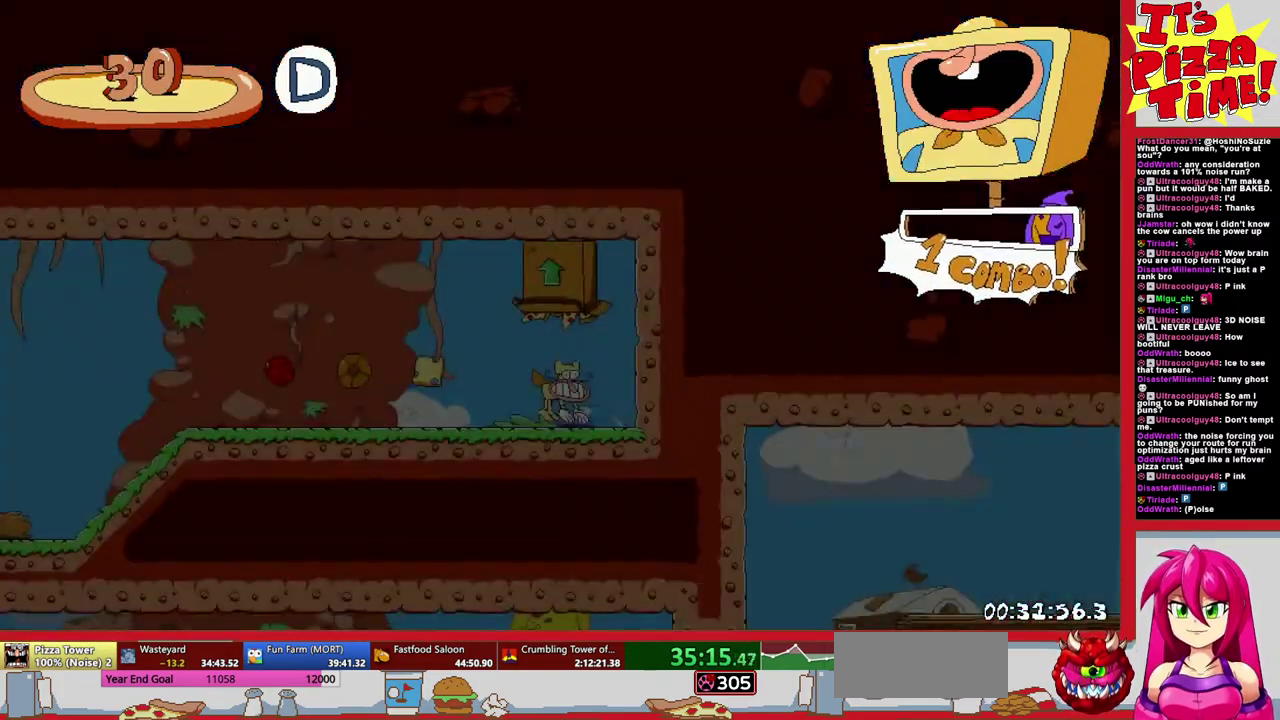
{"buttons": ["R1", "DPAD_LEFT"], "events": [[17, "R1", "down"], [83, "Y", "up"], [217, "B", "down"], [367, "B", "up"]]}
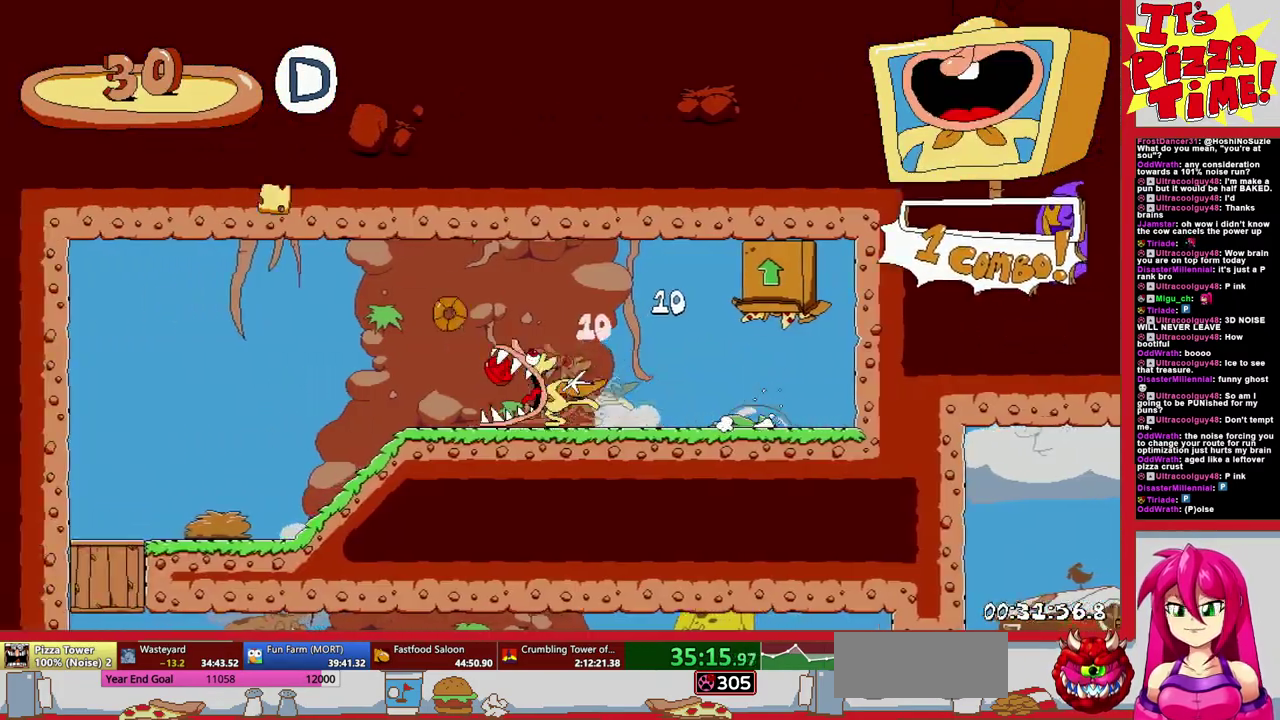
{"buttons": ["R1", "DPAD_DOWN", "DPAD_RIGHT"], "events": [[83, "DPAD_DOWN", "down"], [233, "DPAD_LEFT", "up"], [300, "DPAD_RIGHT", "down"]]}
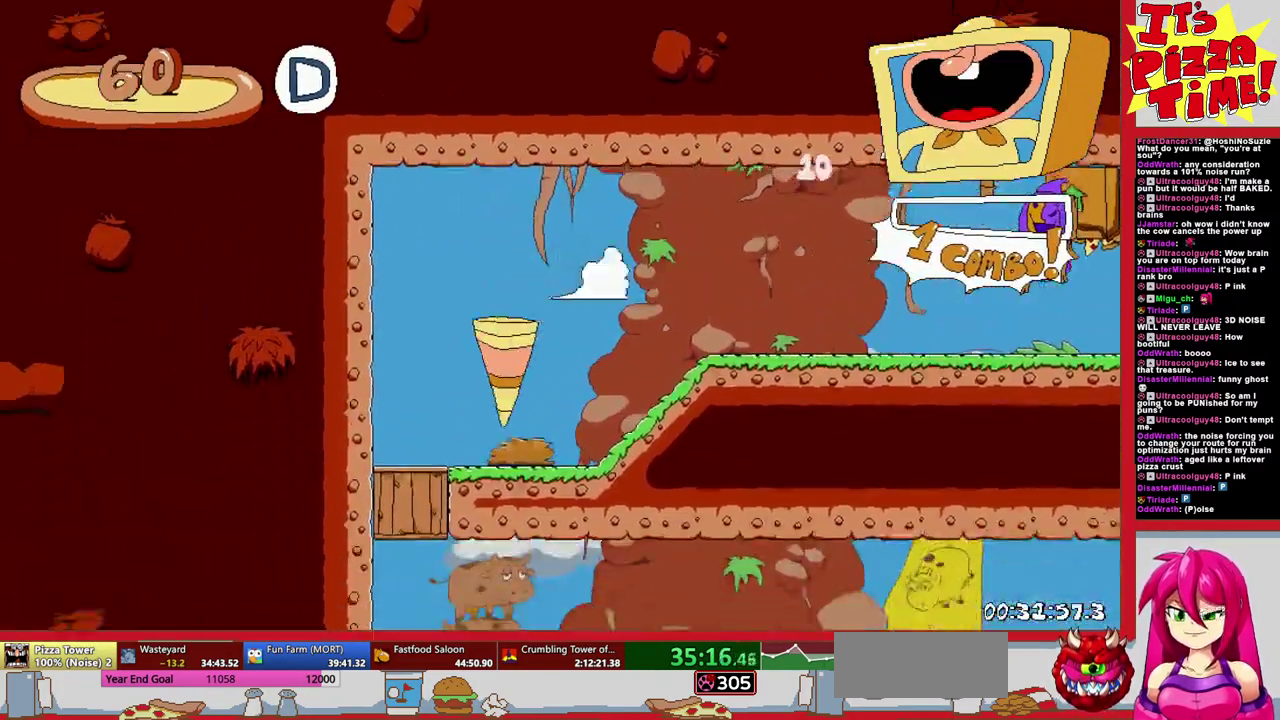
{"buttons": ["R1", "DPAD_RIGHT"], "events": [[67, "Y", "down"], [133, "Y", "up"], [267, "DPAD_DOWN", "up"]]}
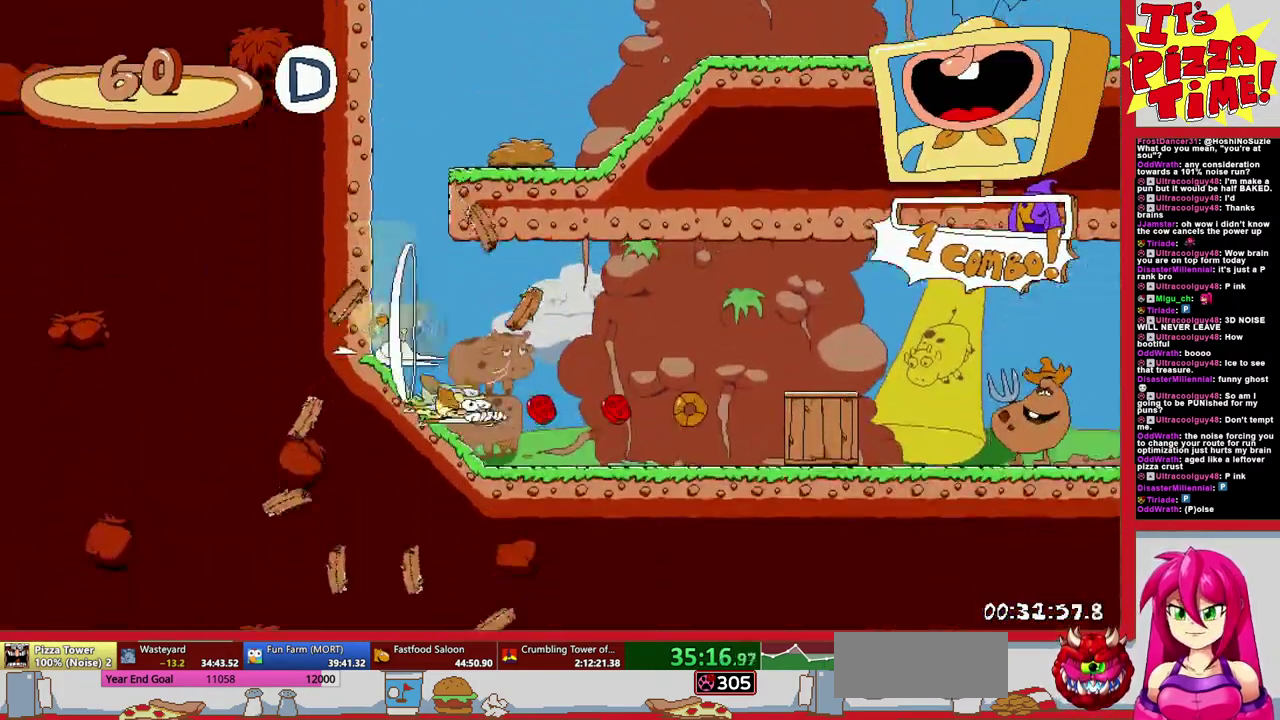
{"buttons": ["R1", "DPAD_RIGHT"], "events": []}
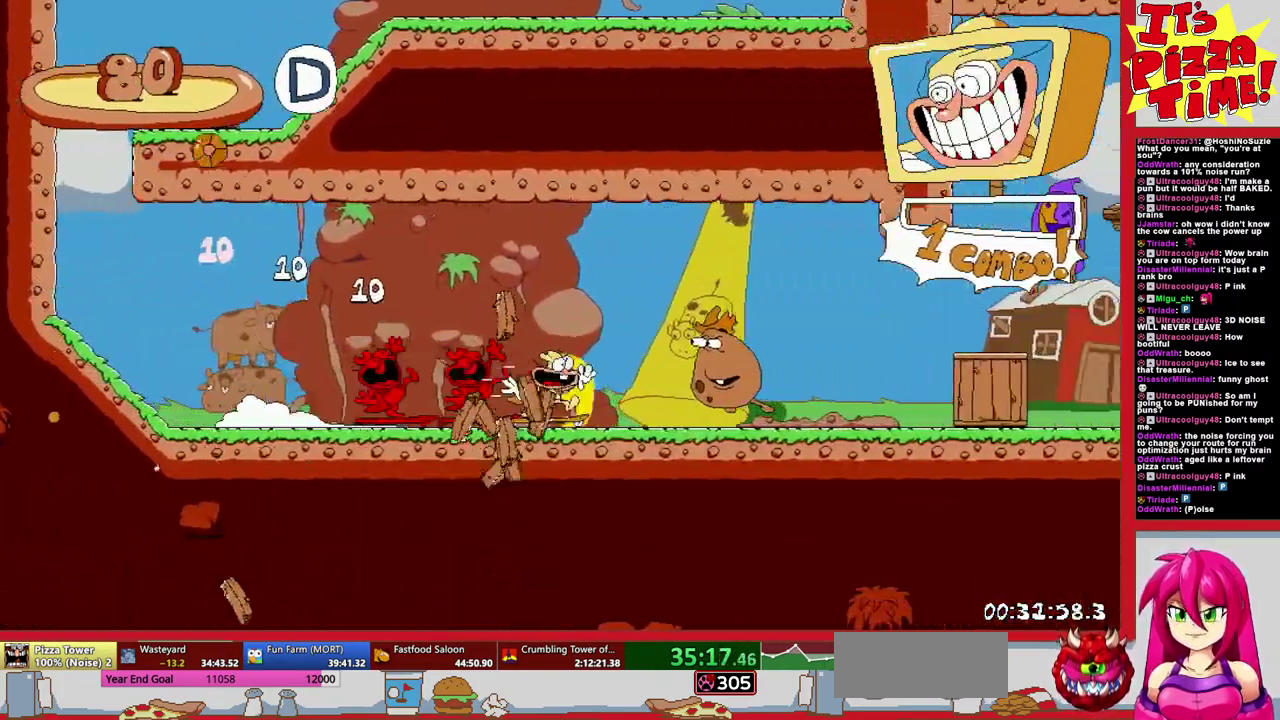
{"buttons": ["B", "R1", "DPAD_RIGHT"], "events": [[317, "B", "down"]]}
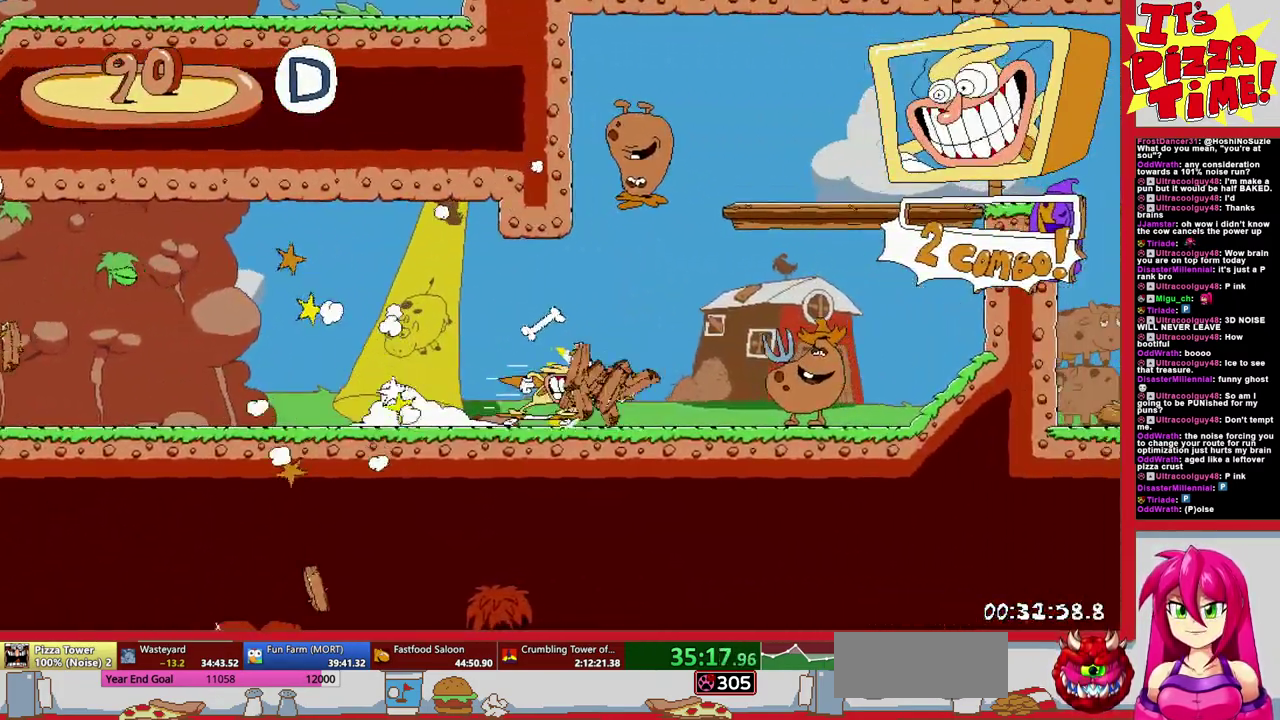
{"buttons": ["R1", "DPAD_RIGHT"], "events": [[350, "B", "up"]]}
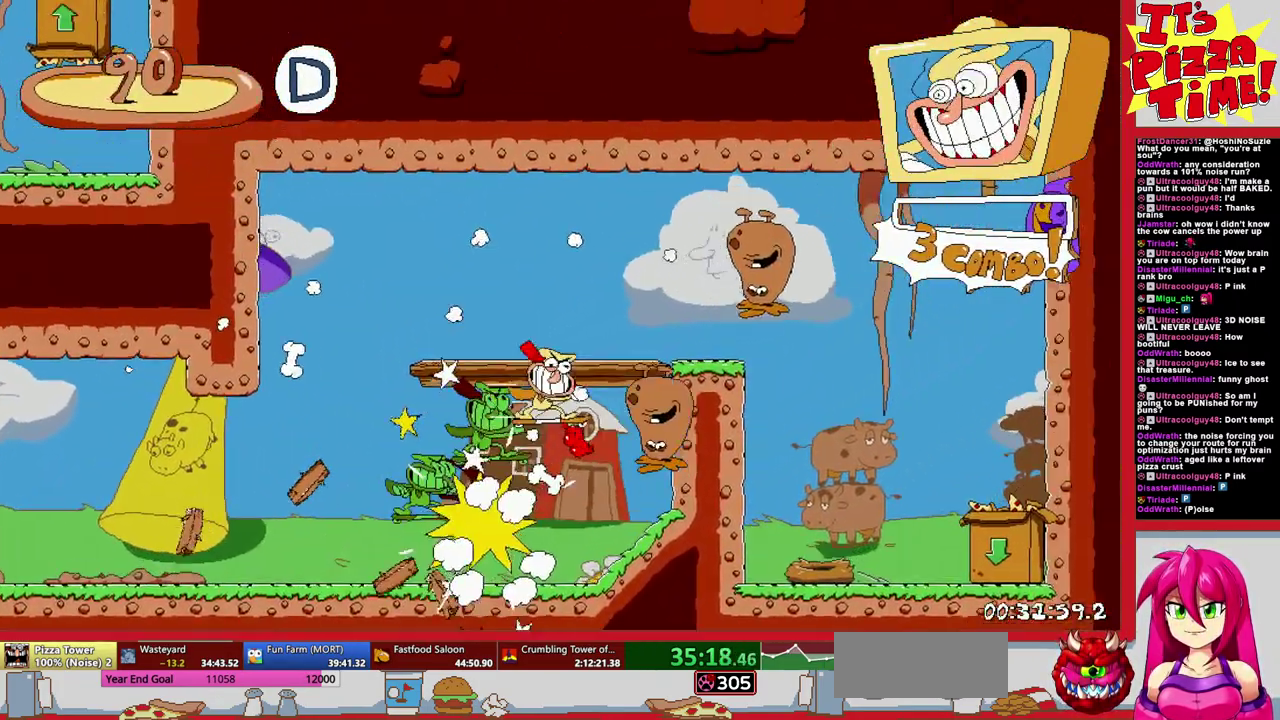
{"buttons": [], "events": [[50, "DPAD_DOWN", "down"], [200, "DPAD_RIGHT", "up"], [500, "DPAD_DOWN", "up"], [500, "R1", "up"]]}
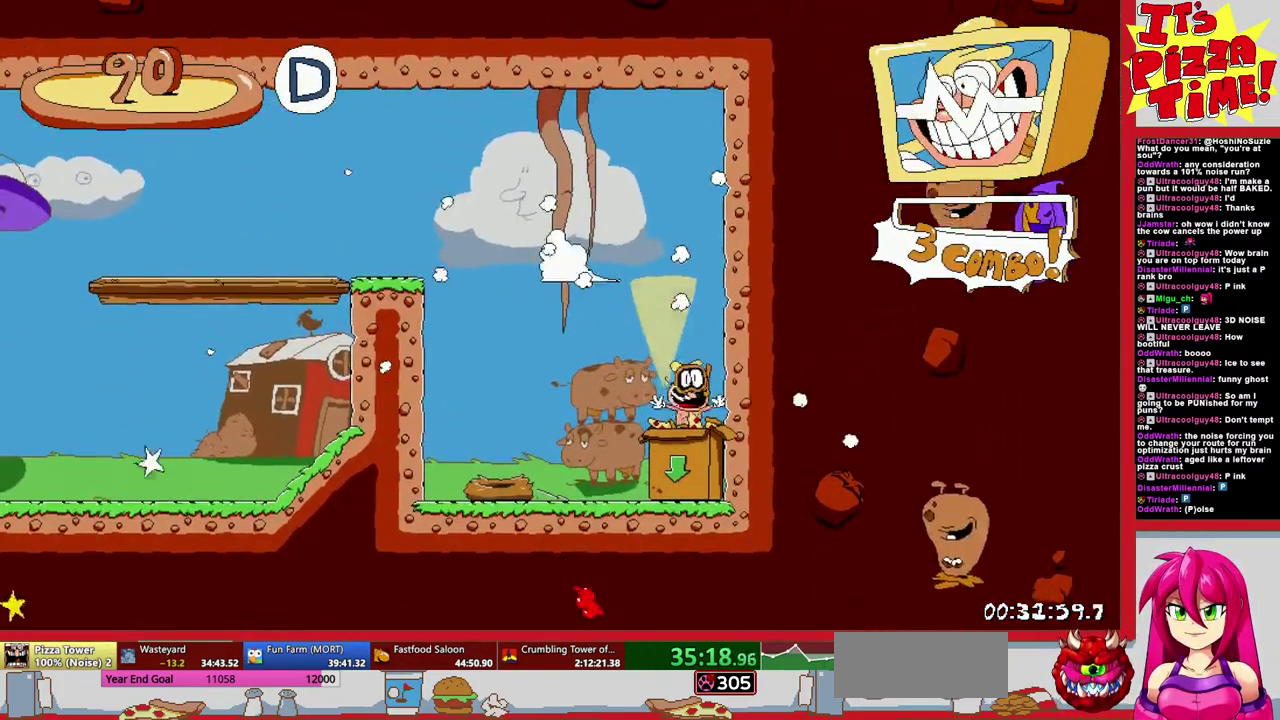
{"buttons": ["DPAD_LEFT"], "events": [[83, "DPAD_LEFT", "down"]]}
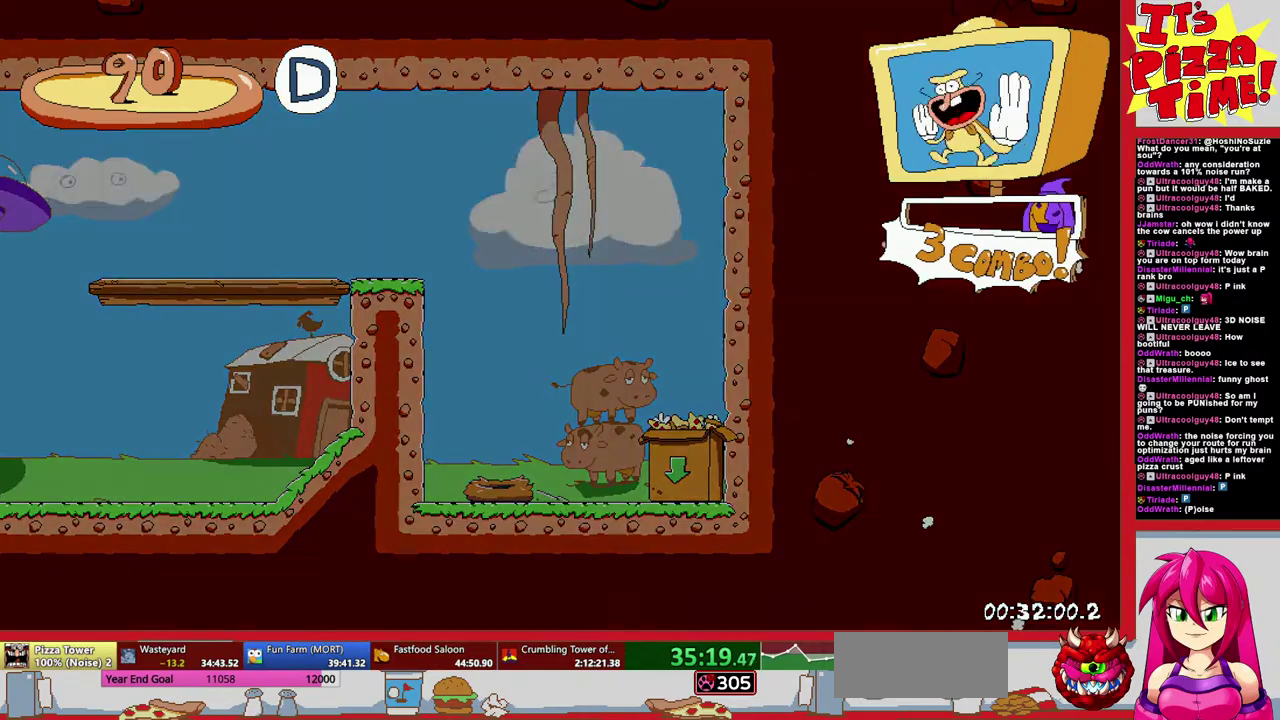
{"buttons": ["R1", "DPAD_LEFT"], "events": [[383, "B", "down"], [383, "R1", "down"], [383, "Y", "down"], [450, "Y", "up"], [483, "B", "up"]]}
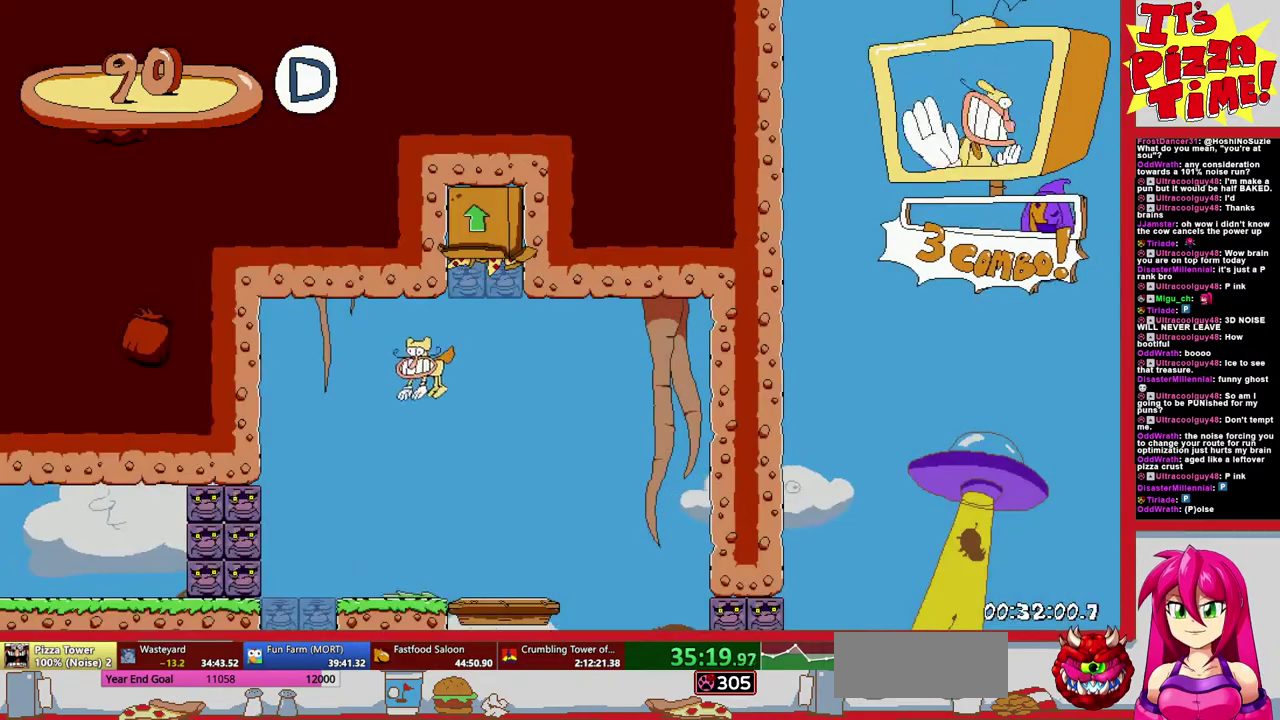
{"buttons": ["R1", "DPAD_DOWN", "DPAD_LEFT"], "events": [[17, "DPAD_DOWN", "down"], [33, "DPAD_LEFT", "up"], [417, "DPAD_LEFT", "down"]]}
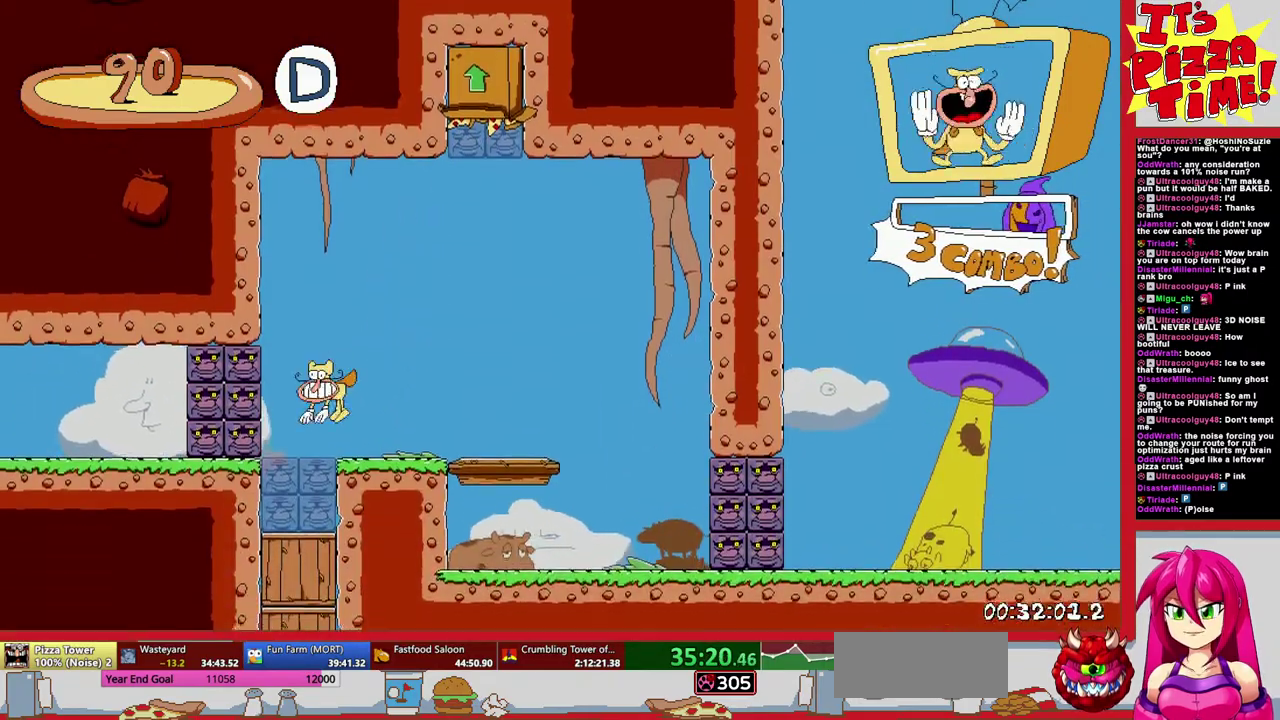
{"buttons": ["DPAD_DOWN"], "events": [[17, "DPAD_LEFT", "up"], [33, "DPAD_DOWN", "up"], [83, "R1", "up"], [317, "B", "down"], [483, "B", "up"], [483, "DPAD_DOWN", "down"]]}
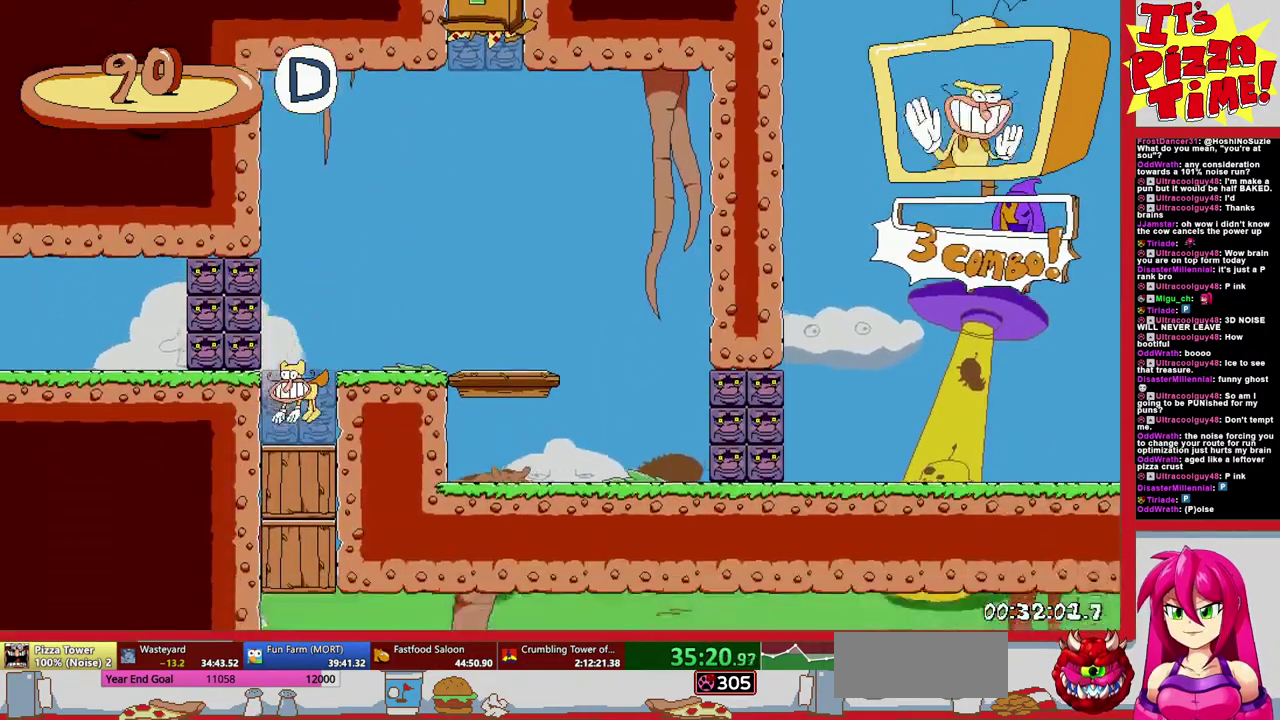
{"buttons": ["R1"], "events": [[200, "DPAD_LEFT", "down"], [217, "DPAD_DOWN", "up"], [217, "R1", "down"], [367, "DPAD_LEFT", "up"]]}
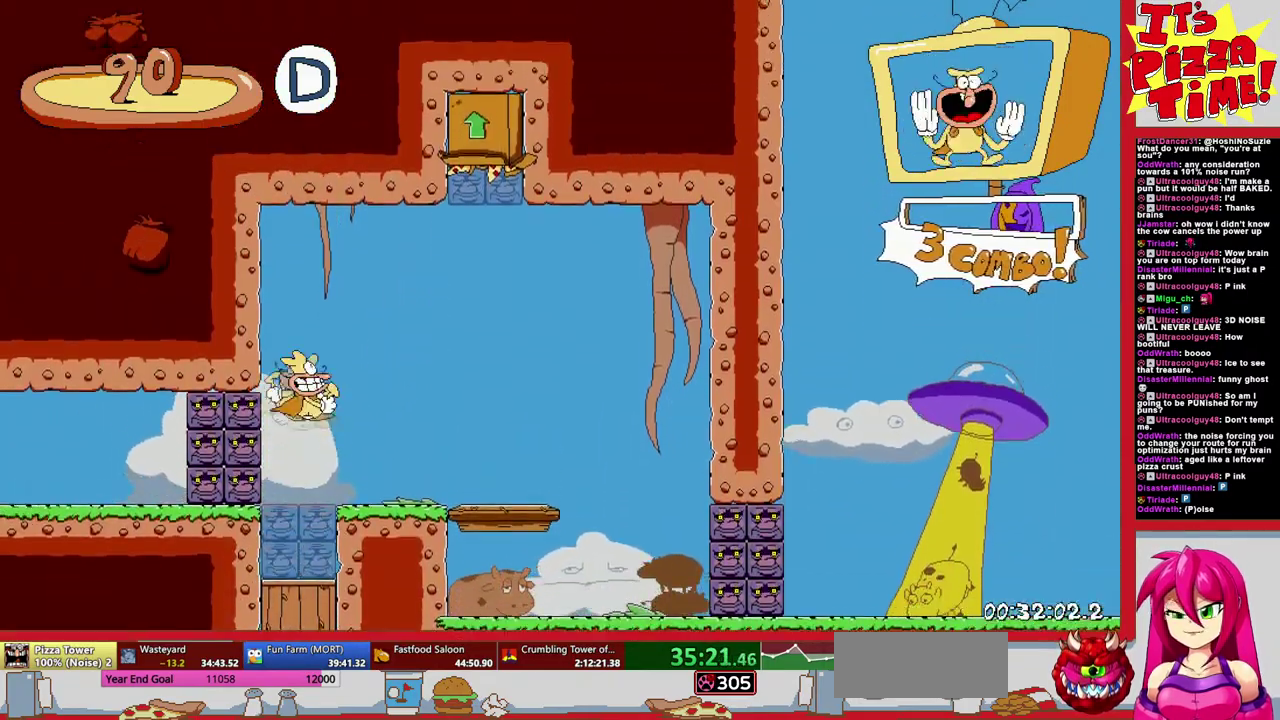
{"buttons": ["R1", "DPAD_RIGHT"], "events": [[67, "DPAD_RIGHT", "down"]]}
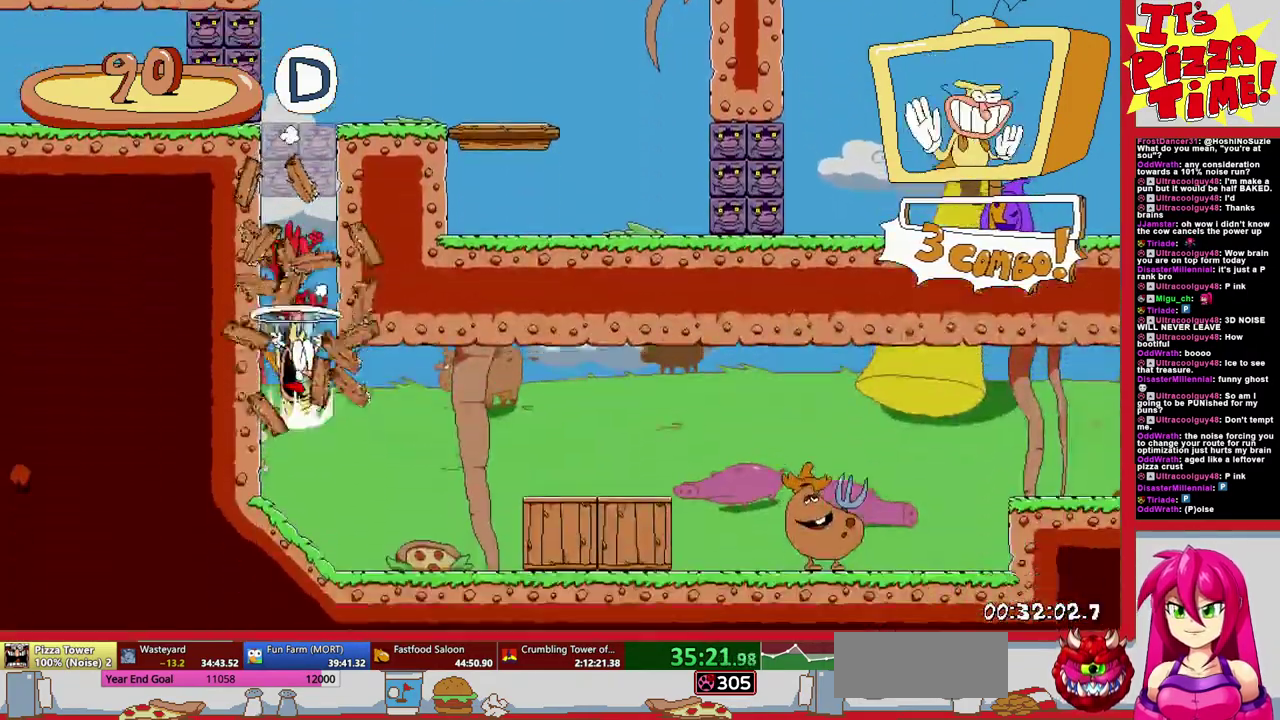
{"buttons": ["R1", "DPAD_RIGHT"], "events": []}
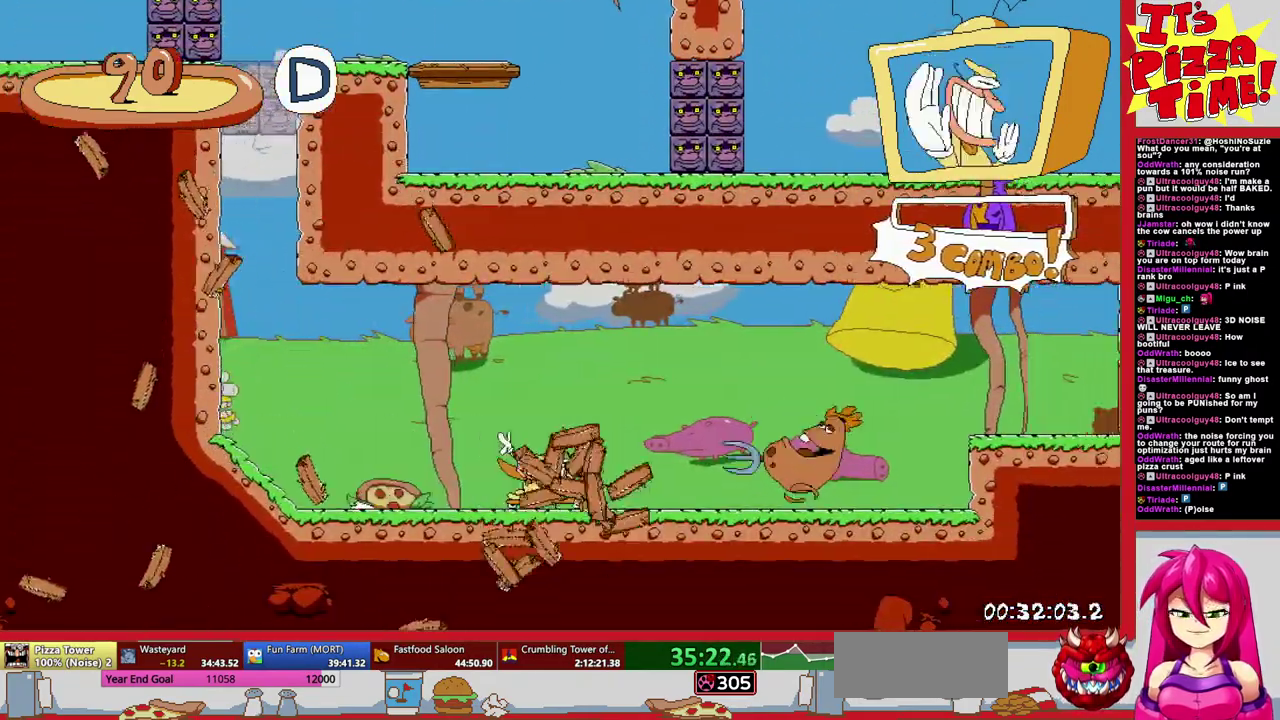
{"buttons": ["R1", "DPAD_RIGHT"], "events": [[33, "B", "down"], [183, "B", "up"]]}
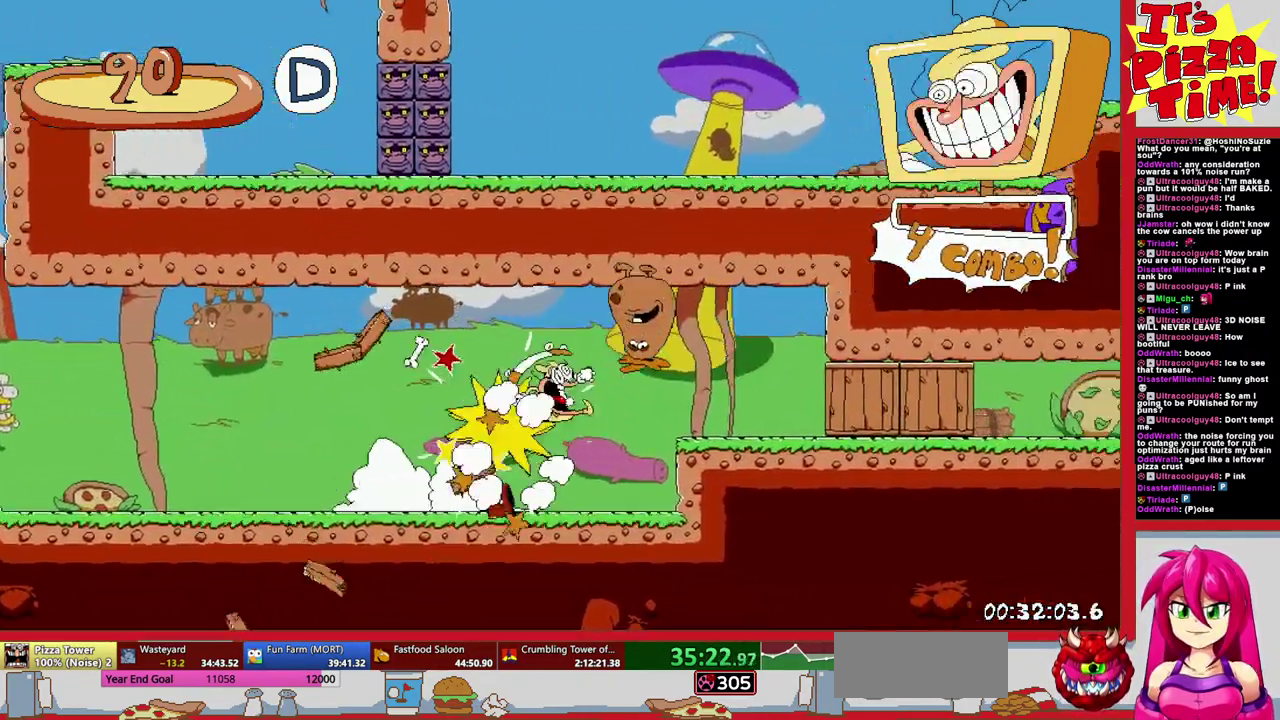
{"buttons": ["R1", "DPAD_RIGHT"], "events": []}
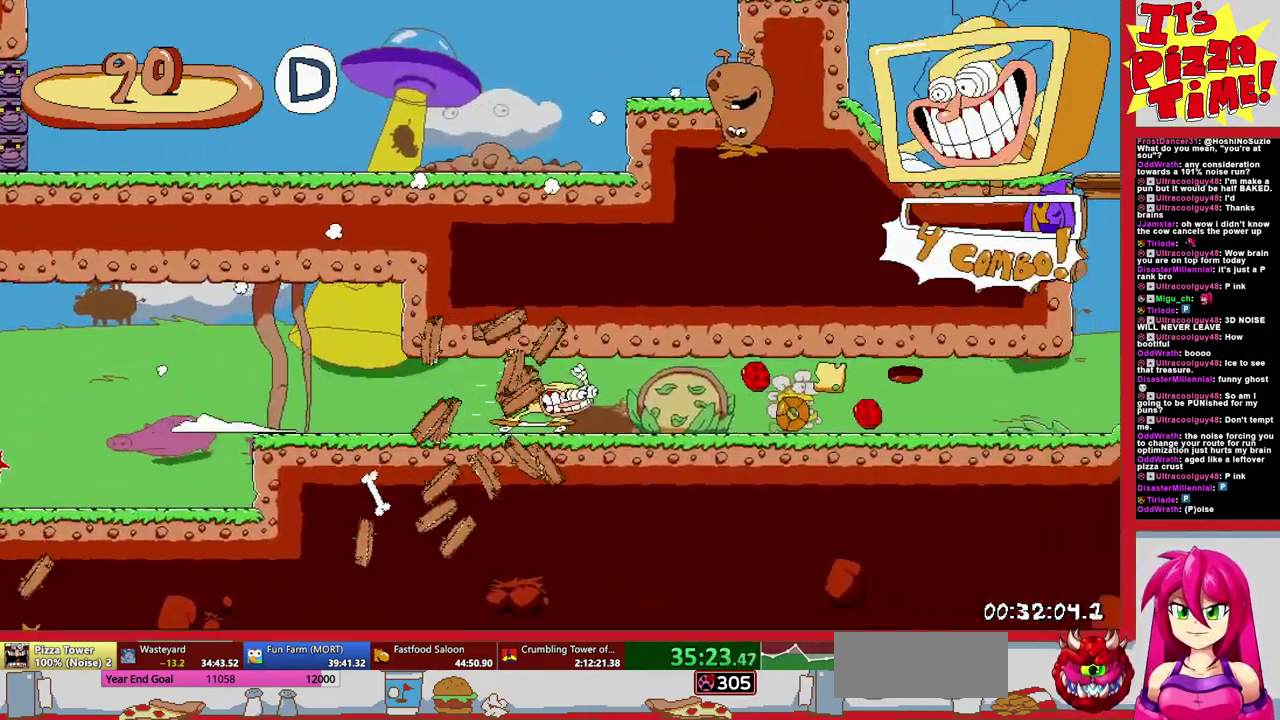
{"buttons": ["DPAD_LEFT"], "events": [[217, "L1", "down"], [267, "R1", "up"], [317, "DPAD_RIGHT", "up"], [333, "L1", "up"], [383, "DPAD_LEFT", "down"]]}
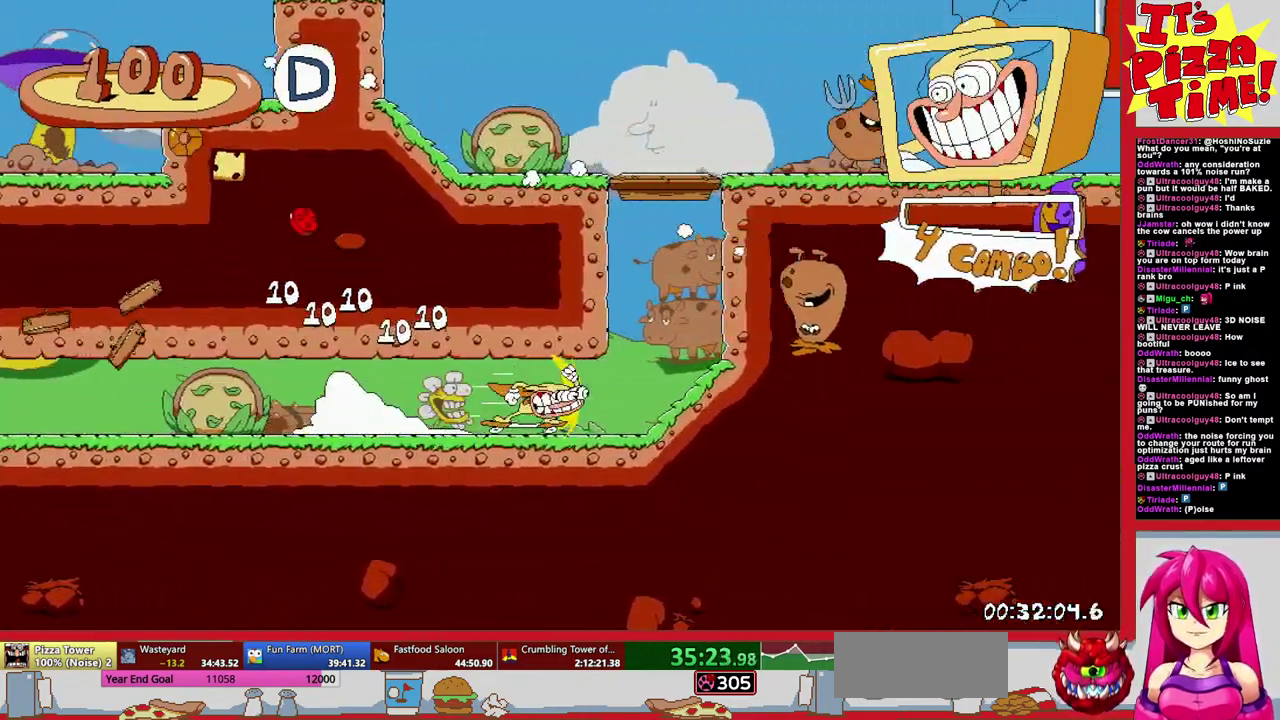
{"buttons": ["R1", "DPAD_RIGHT"], "events": [[150, "DPAD_LEFT", "up"], [283, "DPAD_RIGHT", "down"], [300, "Y", "down"], [333, "R1", "down"], [367, "Y", "up"]]}
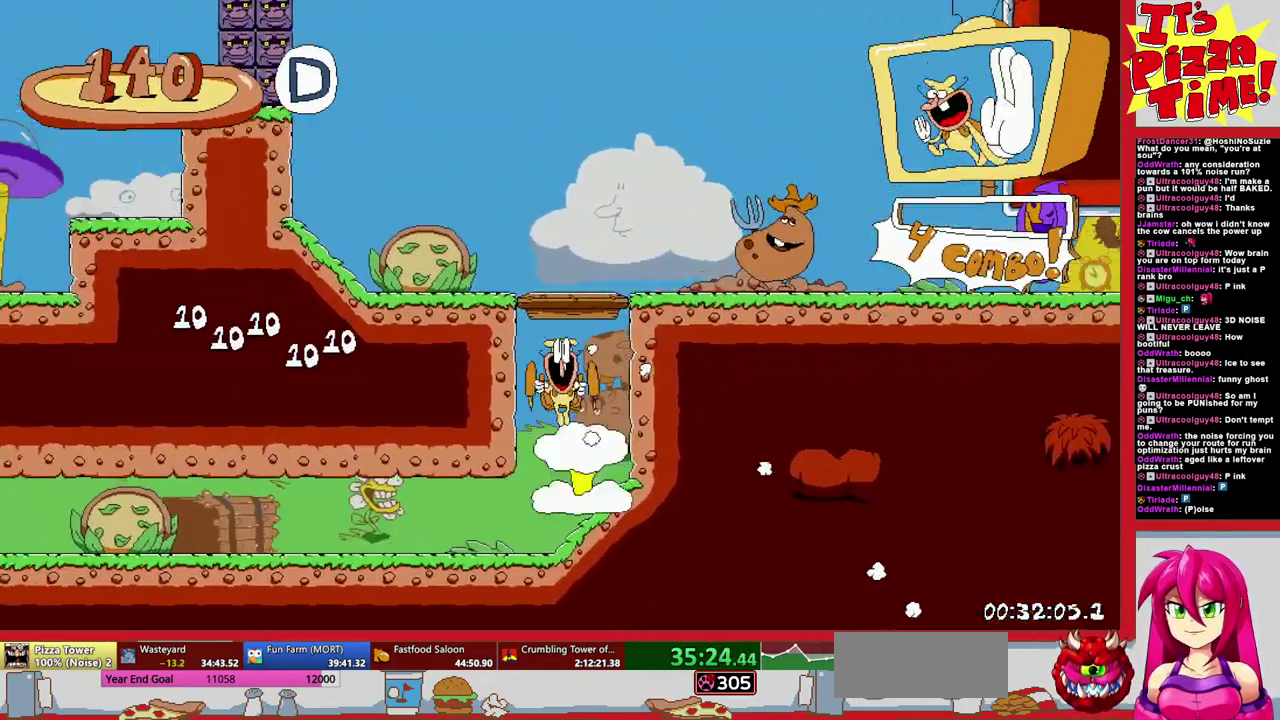
{"buttons": ["R1", "DPAD_RIGHT"], "events": []}
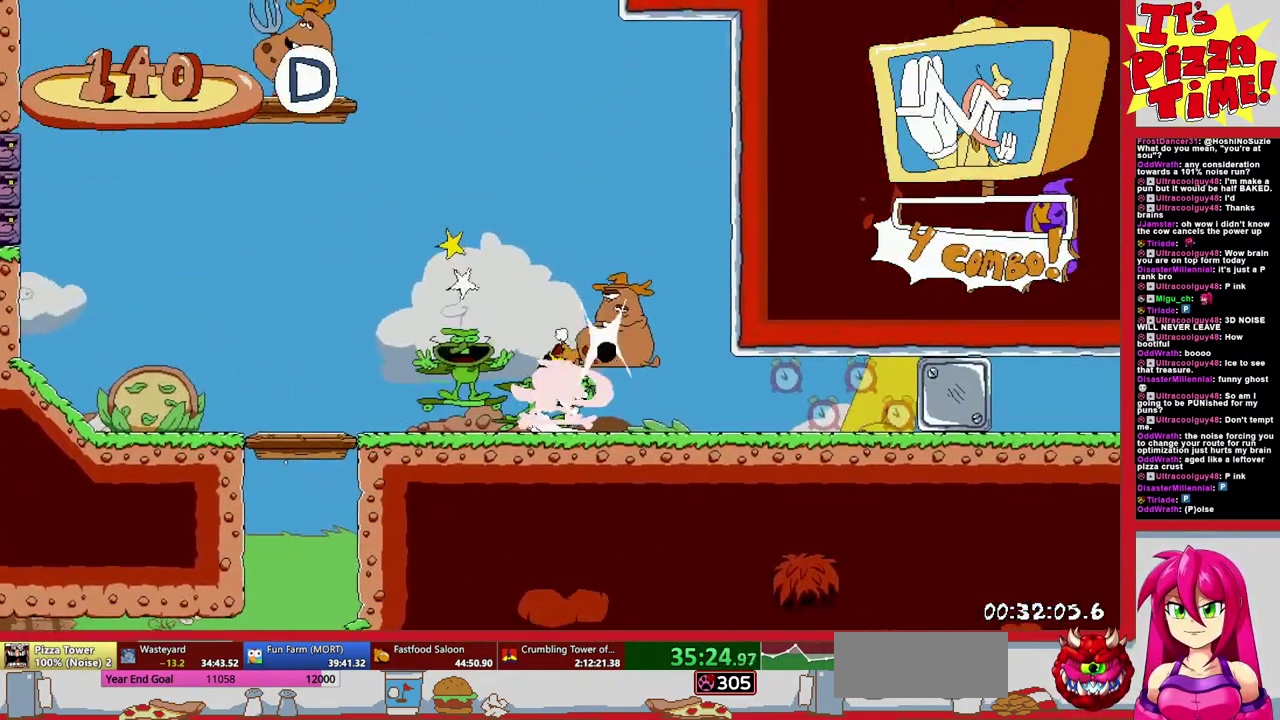
{"buttons": ["R1", "DPAD_RIGHT"], "events": []}
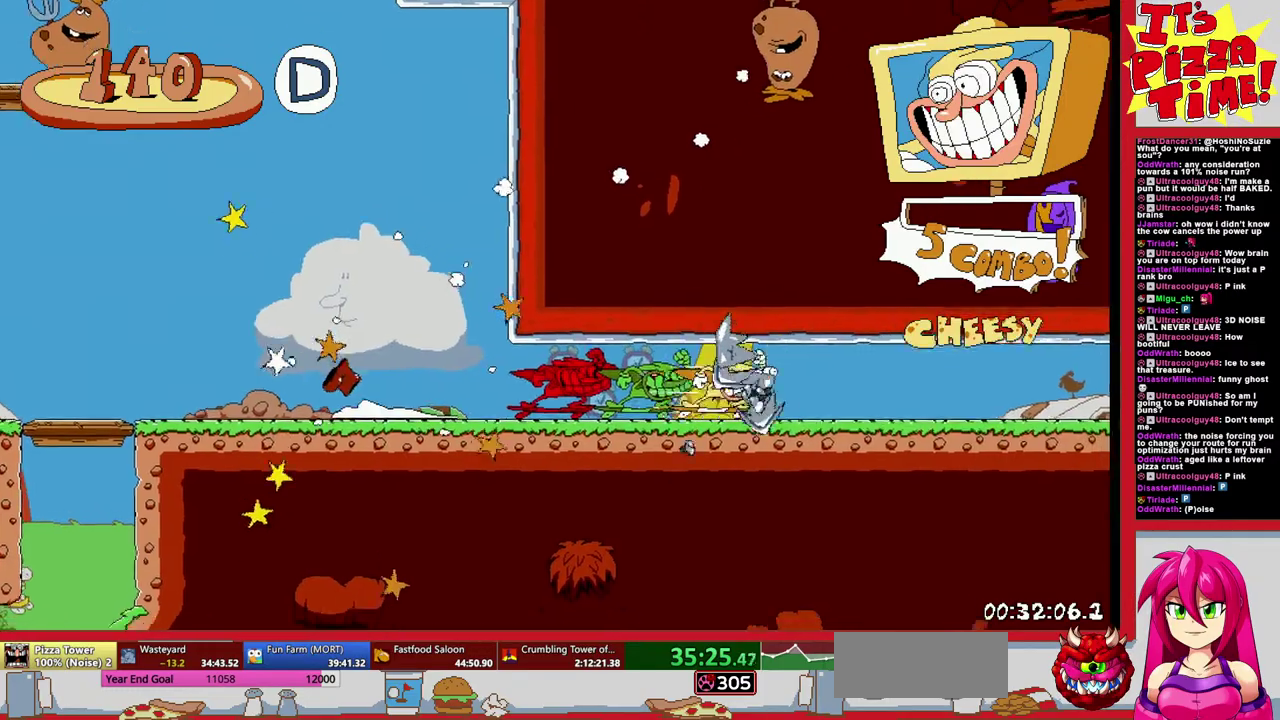
{"buttons": ["R1", "DPAD_RIGHT"], "events": []}
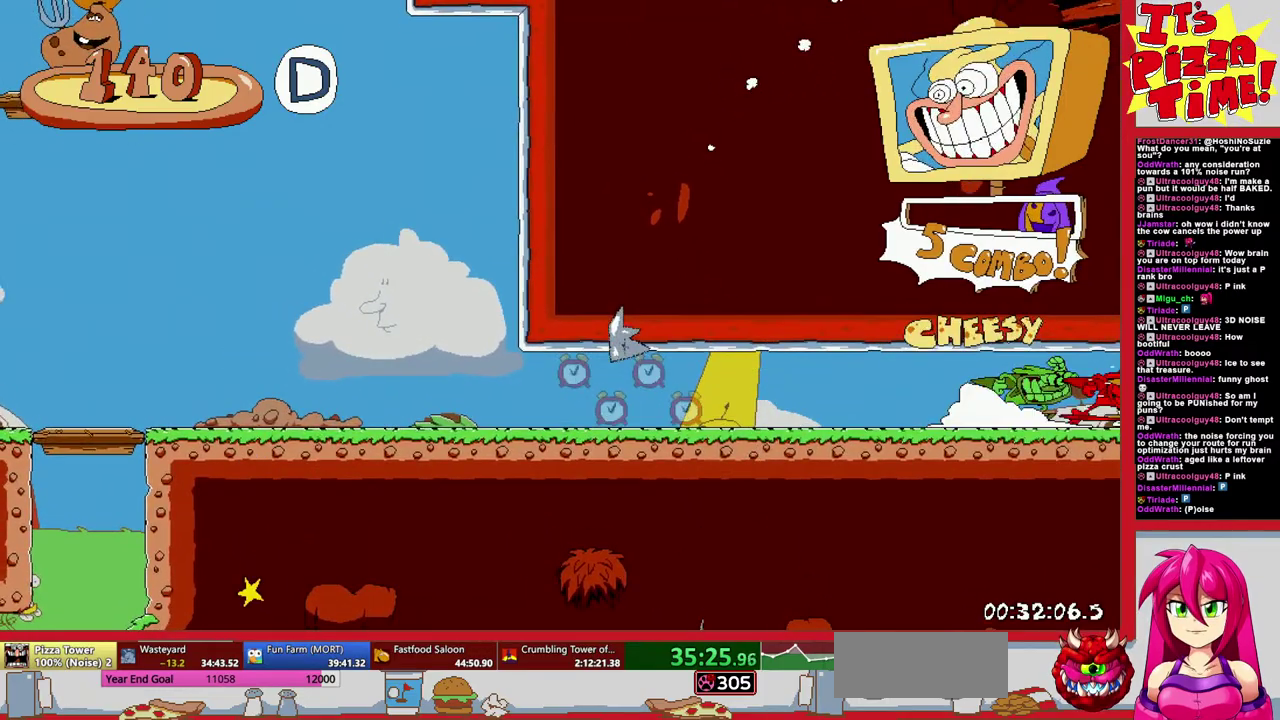
{"buttons": ["R1", "DPAD_DOWN", "DPAD_RIGHT"], "events": [[133, "B", "down"], [267, "B", "up"], [400, "DPAD_DOWN", "down"]]}
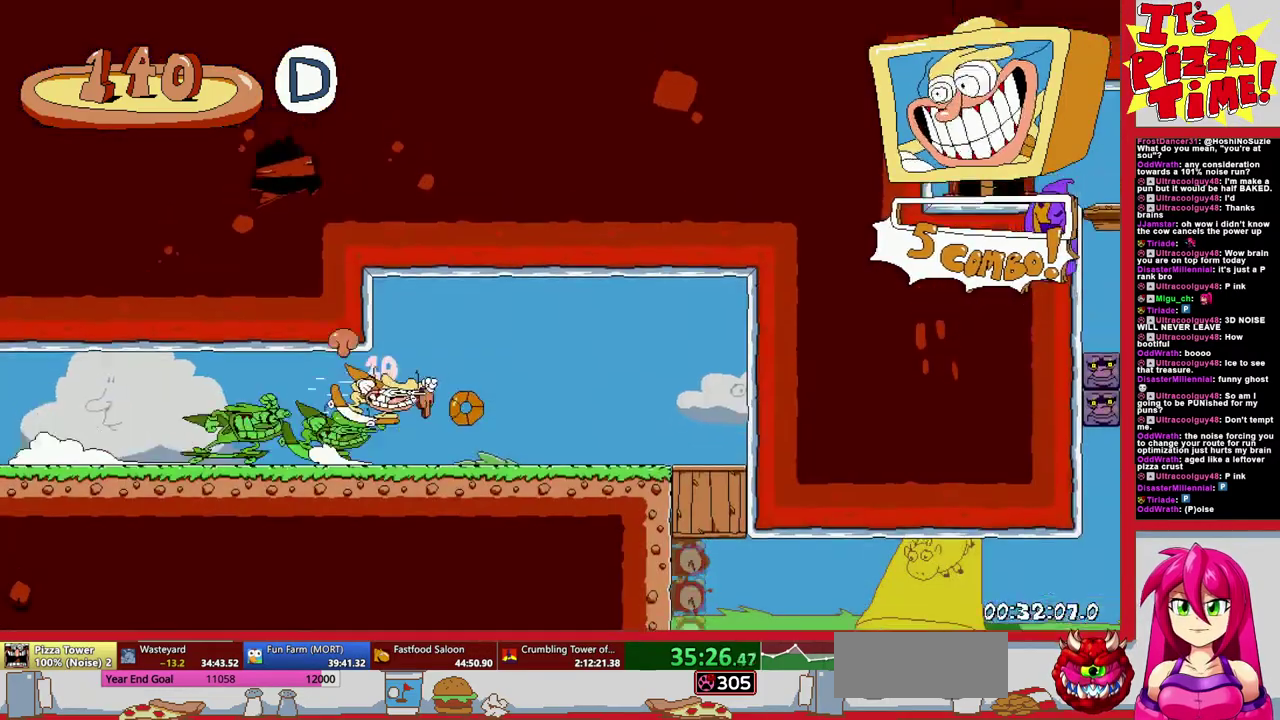
{"buttons": ["B", "R1", "DPAD_RIGHT"], "events": [[267, "Y", "down"], [333, "Y", "up"], [383, "B", "down"], [383, "DPAD_DOWN", "up"]]}
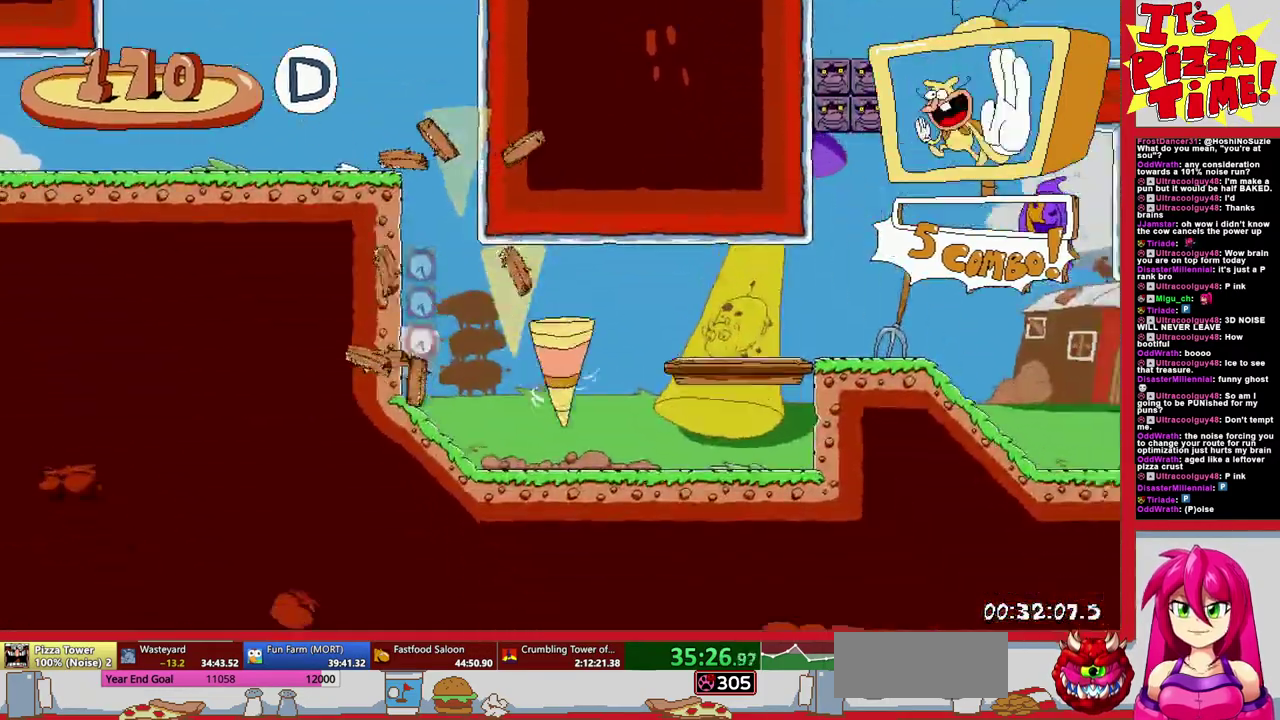
{"buttons": ["R1", "DPAD_RIGHT"], "events": [[50, "B", "up"]]}
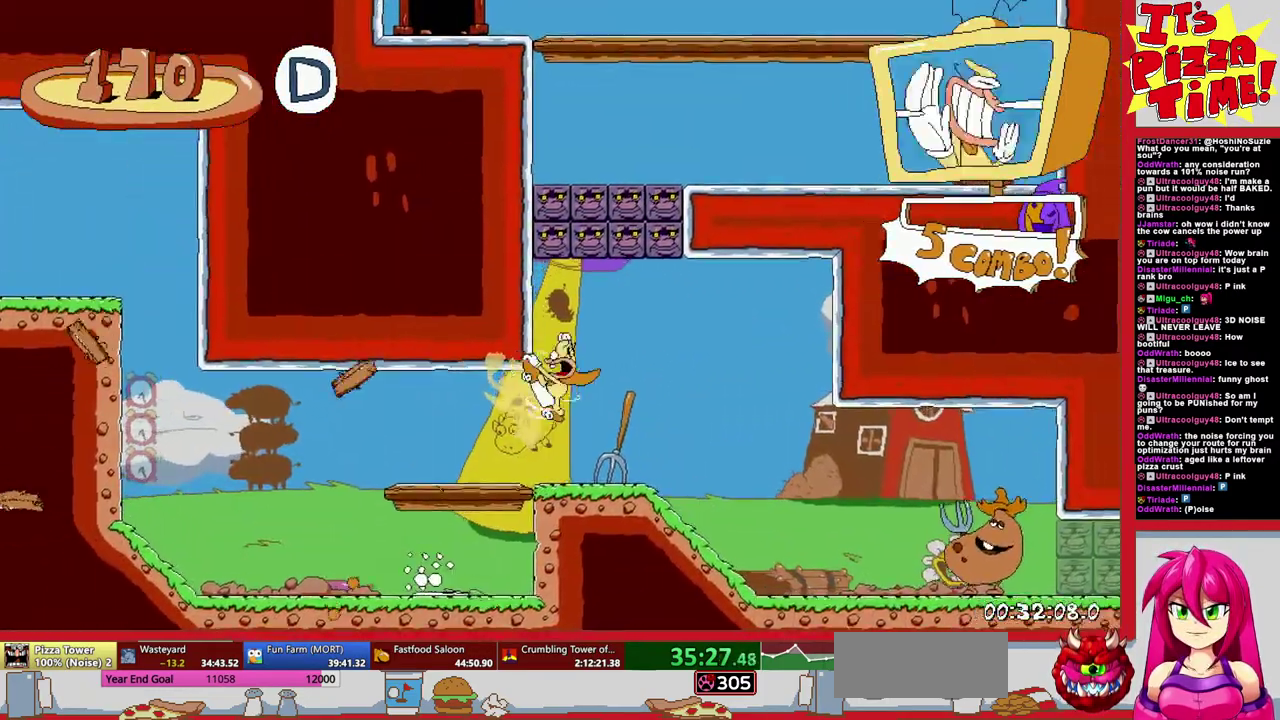
{"buttons": ["R1", "DPAD_RIGHT"], "events": []}
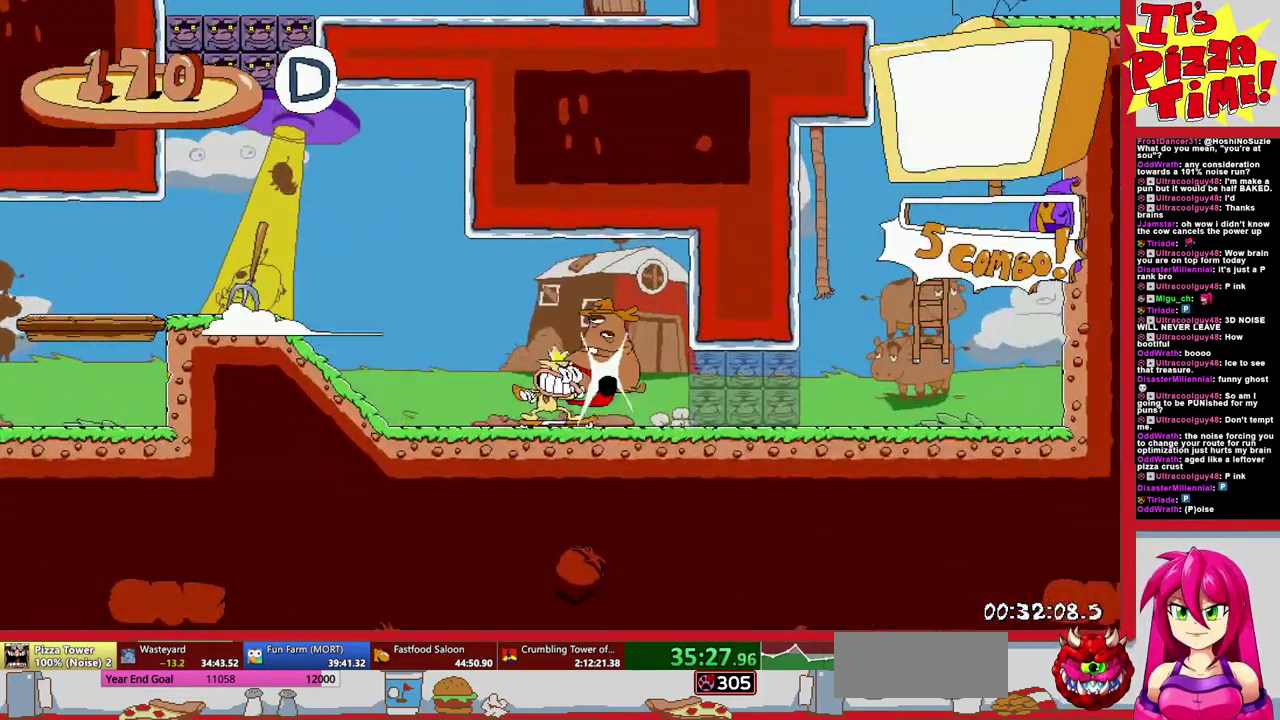
{"buttons": ["DPAD_LEFT"], "events": [[17, "L1", "down"], [83, "R1", "up"], [150, "DPAD_RIGHT", "up"], [150, "L1", "up"], [283, "DPAD_LEFT", "down"]]}
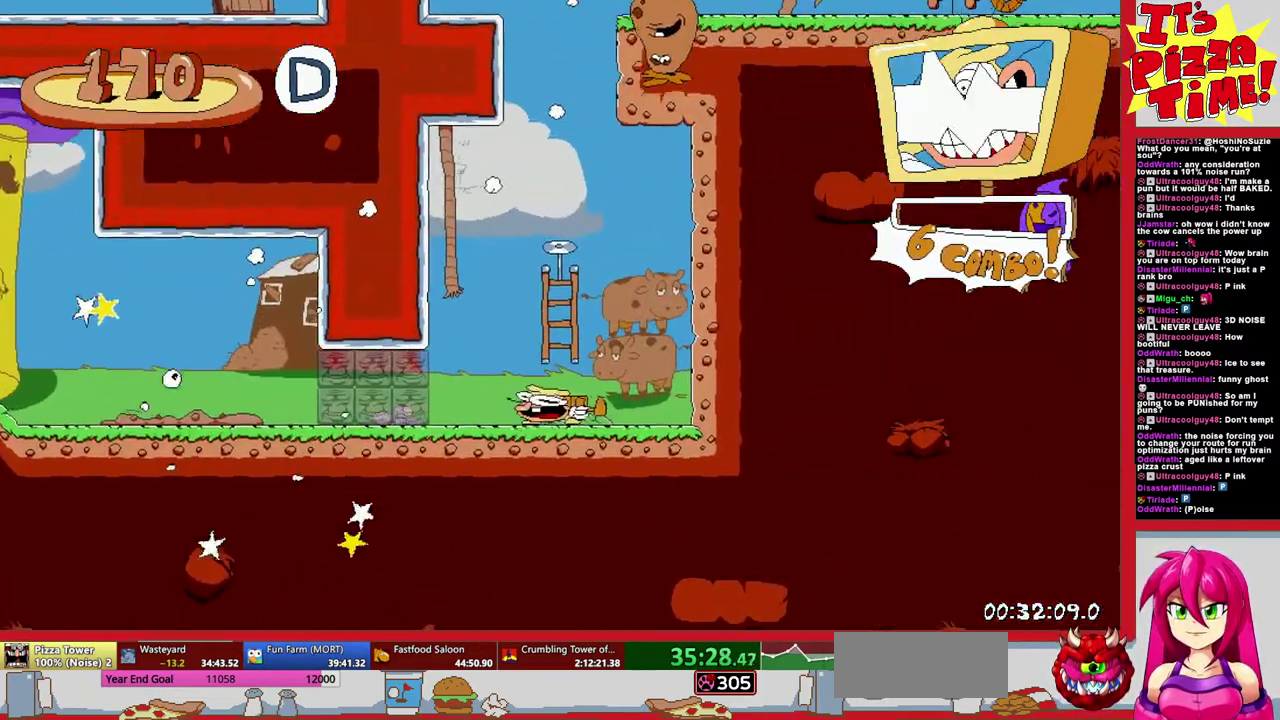
{"buttons": ["R1", "DPAD_RIGHT"], "events": [[50, "DPAD_LEFT", "up"], [233, "DPAD_RIGHT", "down"], [283, "Y", "down"], [333, "R1", "down"], [350, "Y", "up"]]}
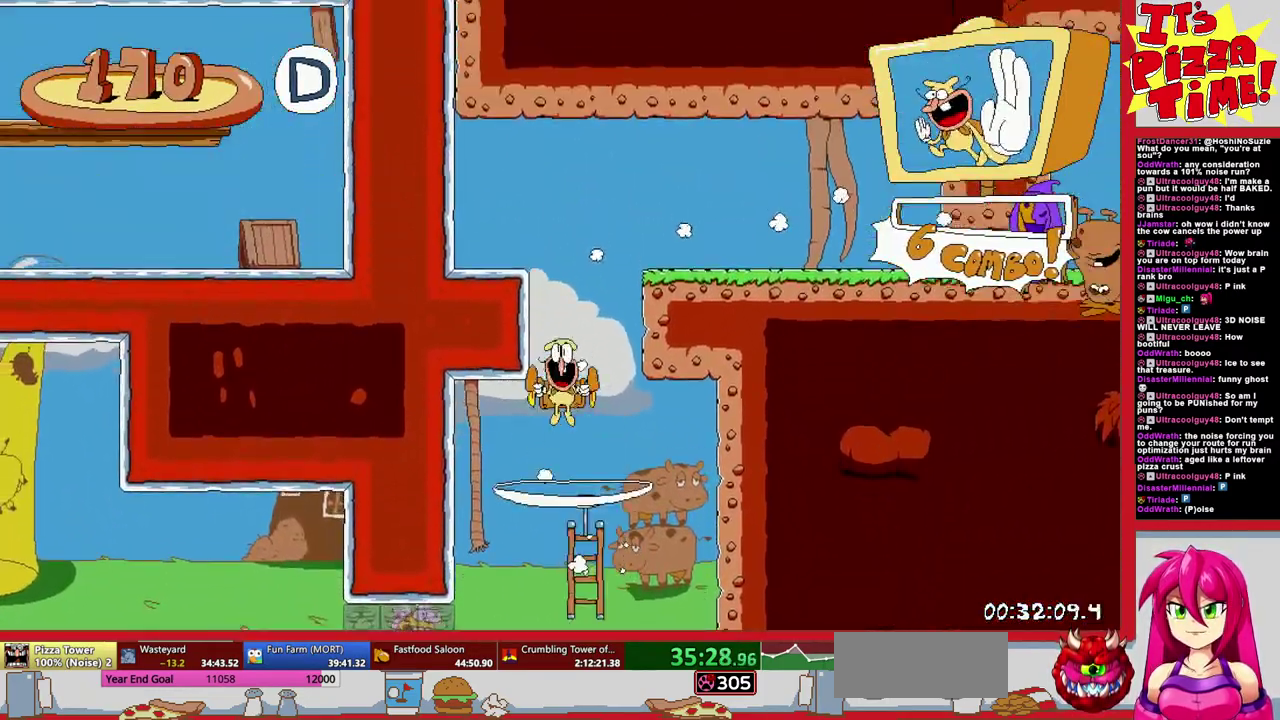
{"buttons": ["R1", "DPAD_DOWN", "DPAD_RIGHT"], "events": [[267, "L1", "down"], [317, "DPAD_DOWN", "down"], [367, "L1", "up"]]}